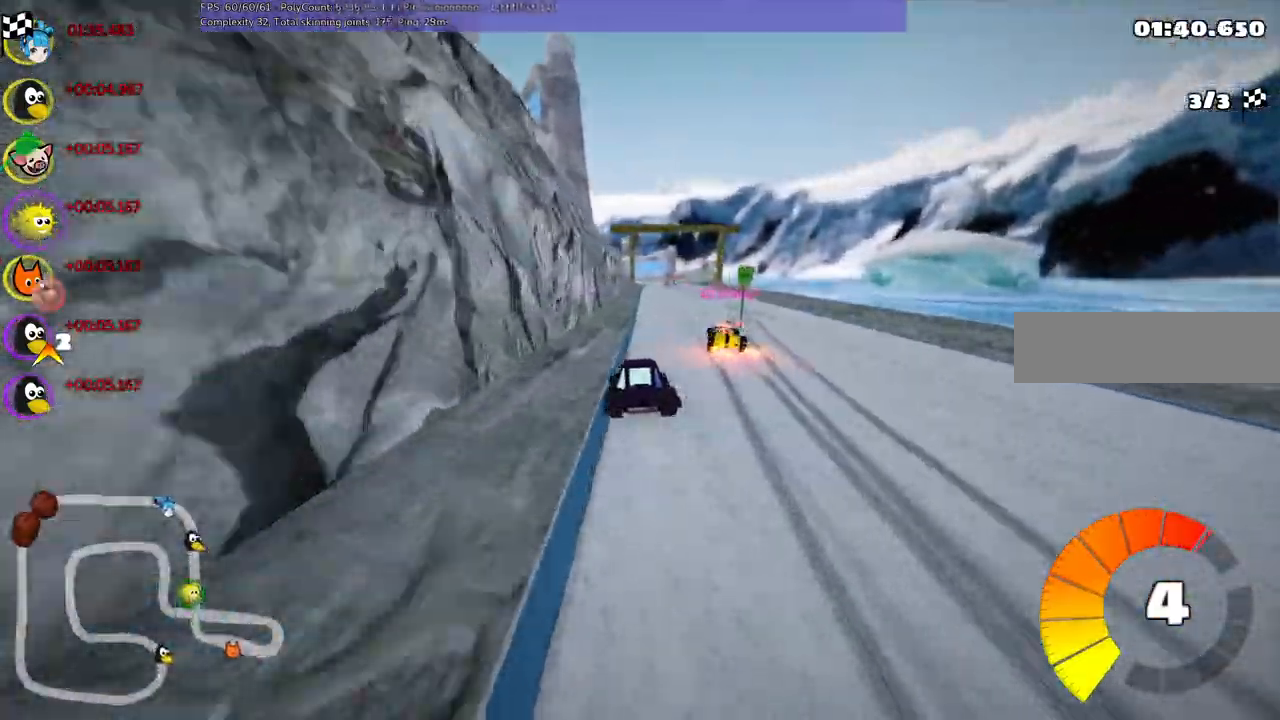
Gameplay with keyboard; each line is a JSON object with the keys held at the frame after it. "events" lists presses ("down") and releases ("up") of ".", "/", "alt_r", "b", "c", "comma", "ctrl_r", "d", "down", "f", "g", "h", "j", "k", "l", "left", "m", "n", "quote", "return", "right", "semicolon", "shift_r", "space", "super", "up" and "v" between this image and that frame as [ms after this image, input, new state], when the widget could be followed in between. No other keys are recorded. Mouse input is not recorded.
{"keys": ["up"], "events": [[17, "left", "up"], [117, "right", "down"], [250, "right", "up"]]}
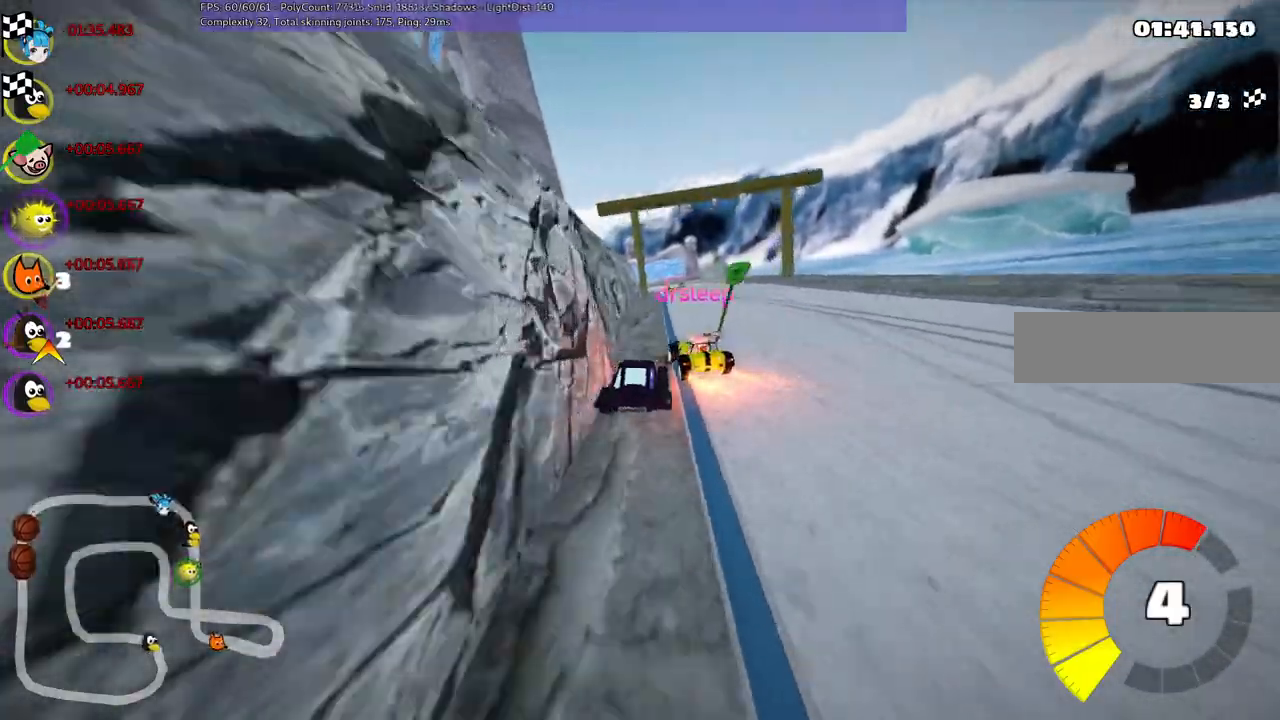
{"keys": ["up"], "events": [[233, "right", "down"], [367, "right", "up"]]}
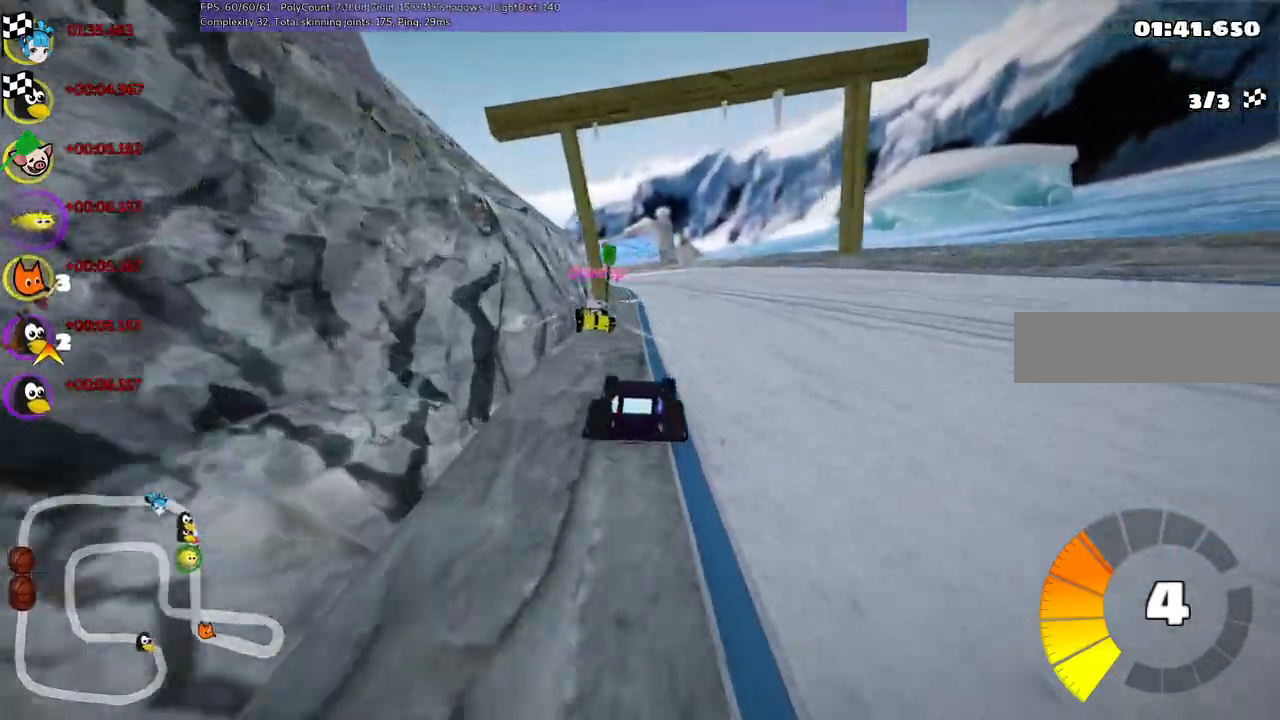
{"keys": ["up"], "events": [[333, "right", "down"], [483, "right", "up"]]}
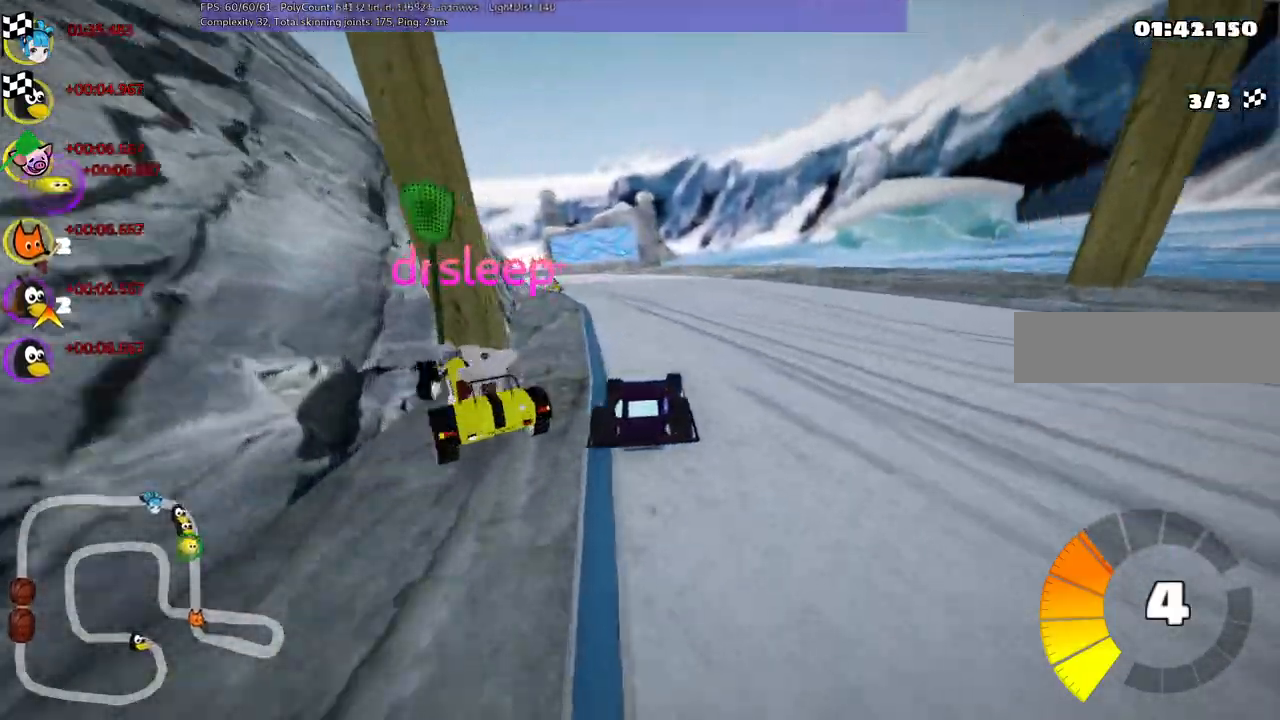
{"keys": ["up"], "events": []}
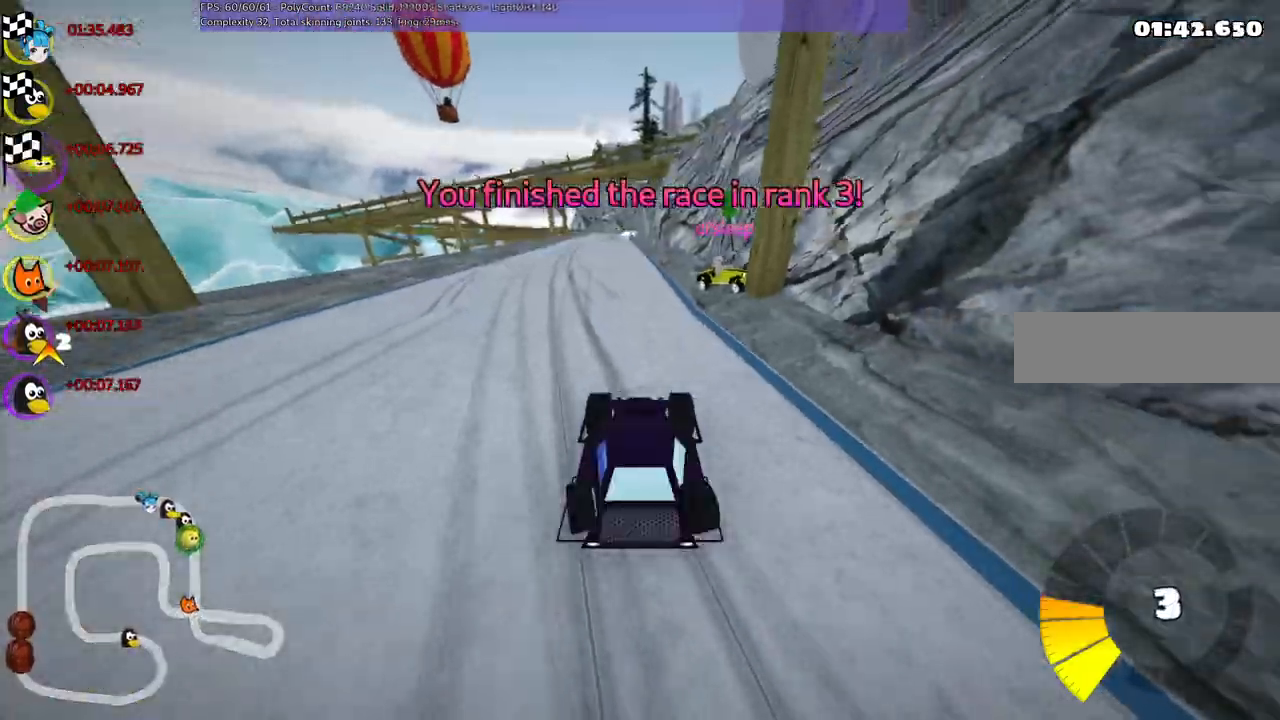
{"keys": ["up"], "events": []}
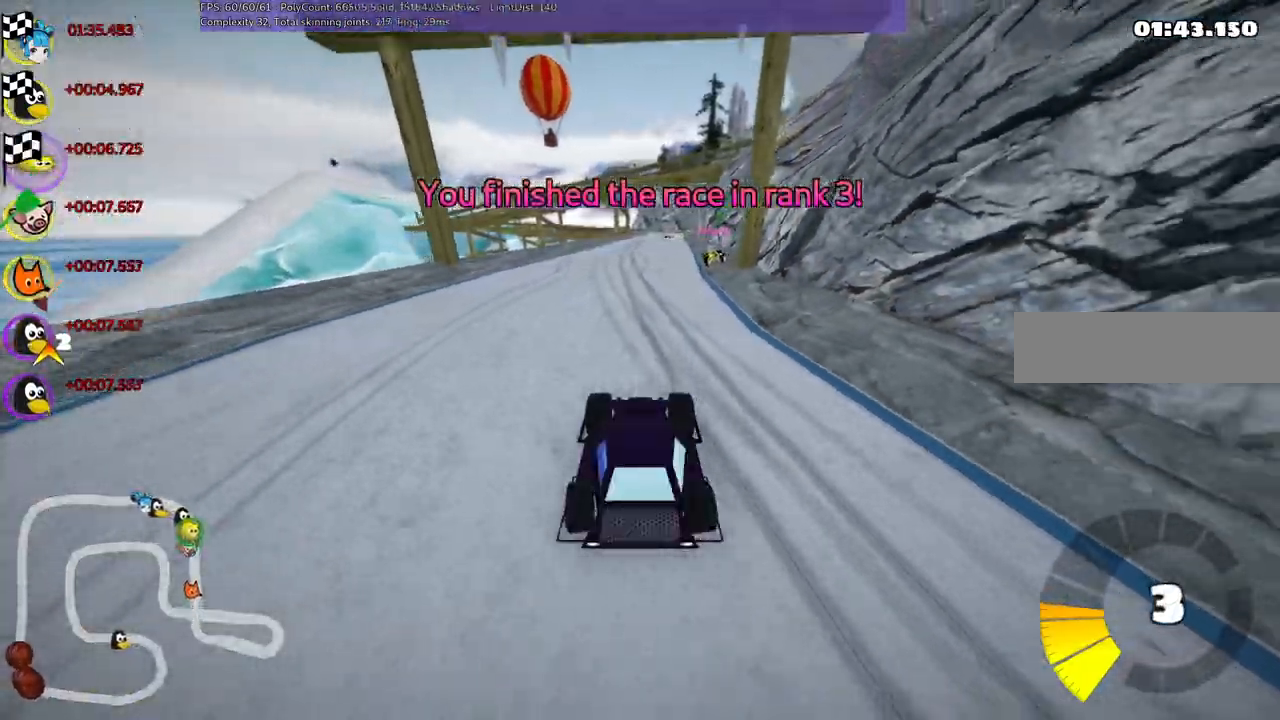
{"keys": []}
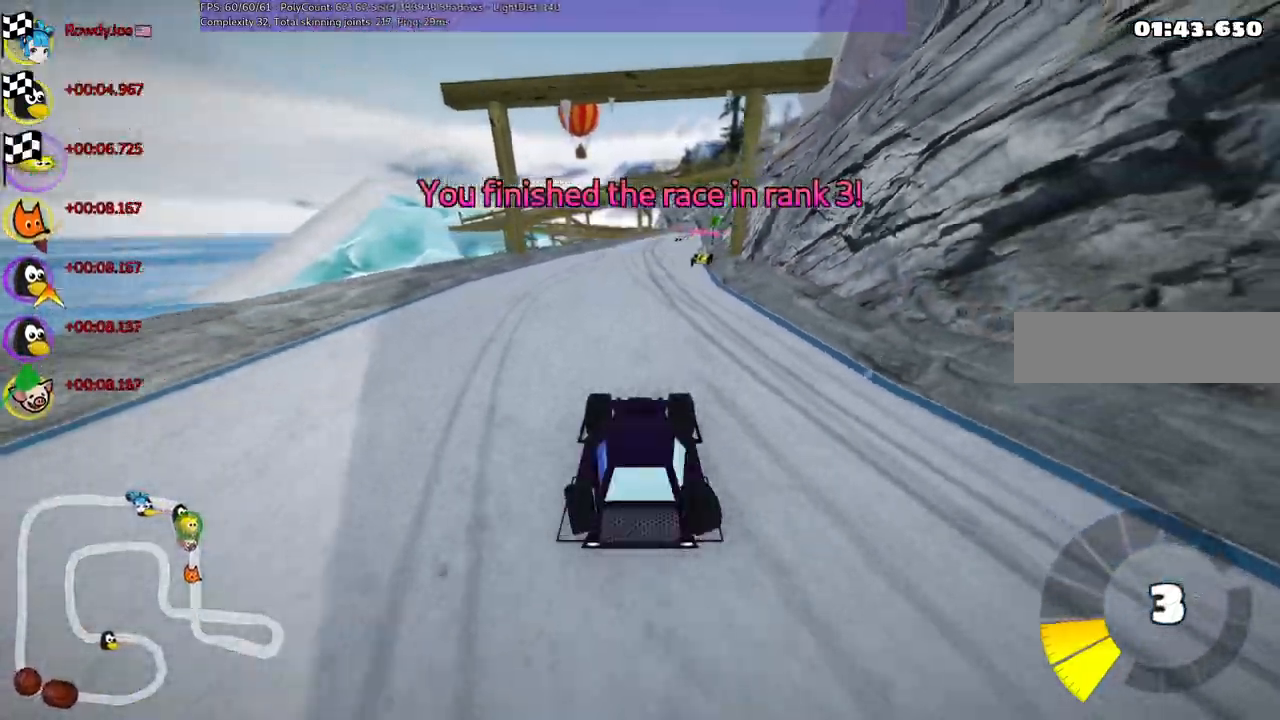
{"keys": ["right"], "events": [[400, "right", "down"]]}